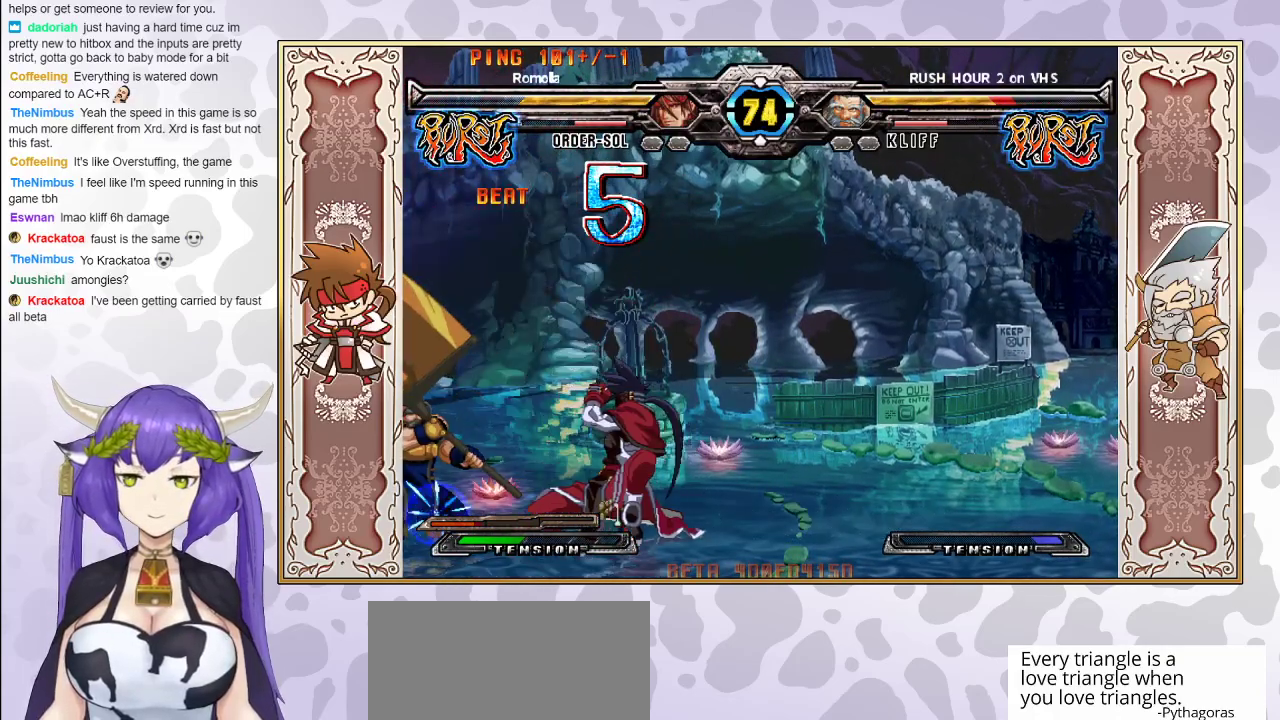
Gameplay with a controller (arcade stick); each line is a JSON object with the inputs held at the frame after it. "events" lists button and stick changes between this image and that frame as [ms after this image, input, new state], when the widget could be followed in between. Not read: L3 R3 left_stick.
{"buttons": [], "events": [[50, "R2", "up"], [233, "R2", "down"], [317, "R2", "up"]]}
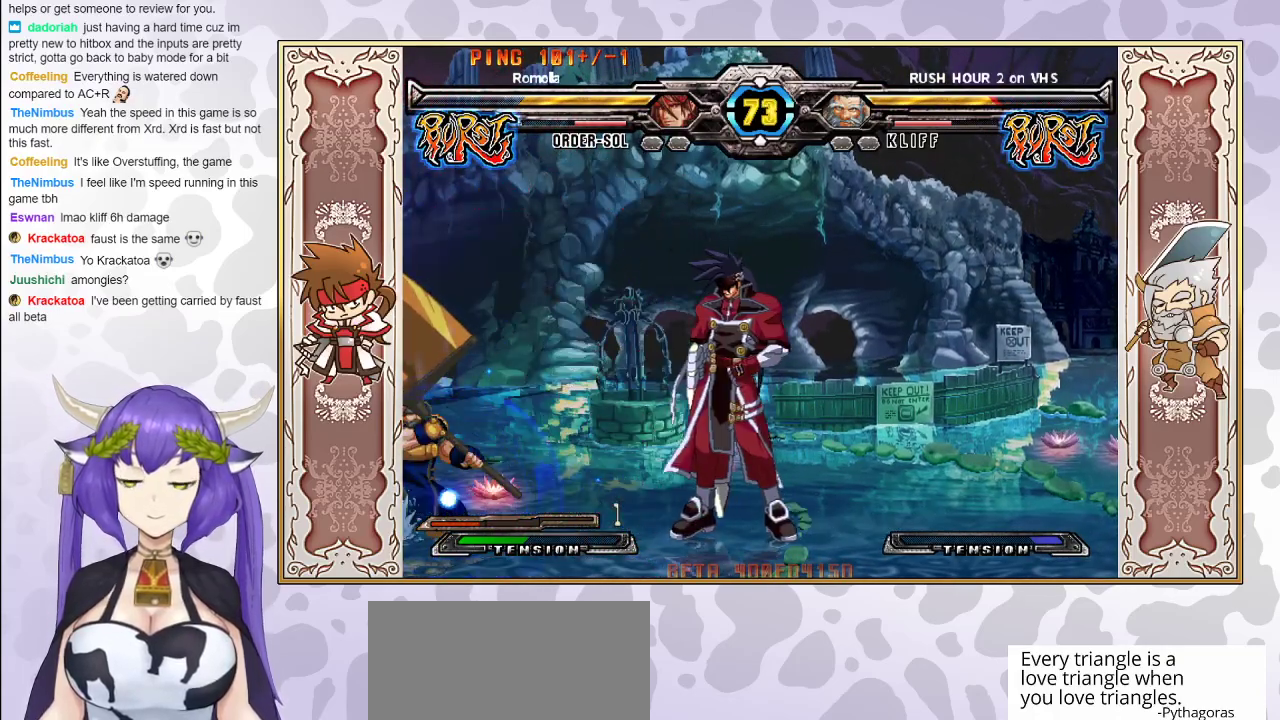
{"buttons": [], "events": [[217, "R2", "down"], [300, "R2", "up"], [400, "R2", "down"], [483, "R2", "up"]]}
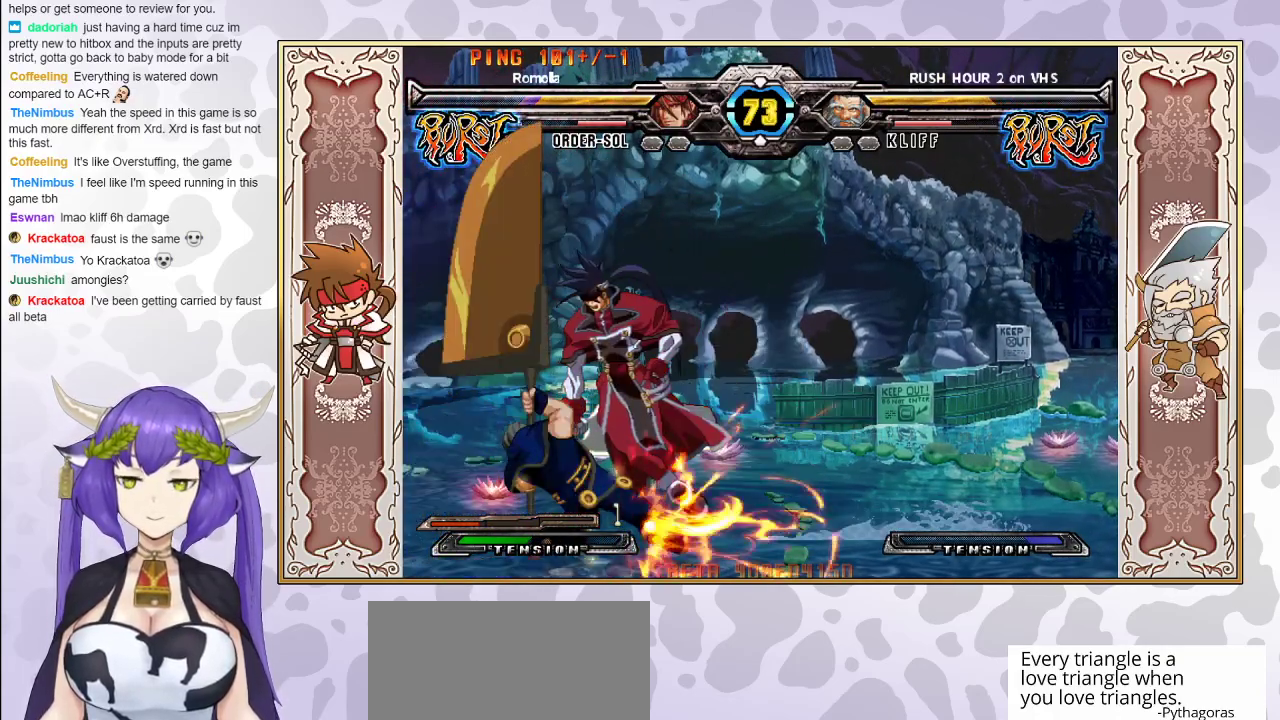
{"buttons": [], "events": [[417, "TRIANGLE", "down"], [500, "TRIANGLE", "up"]]}
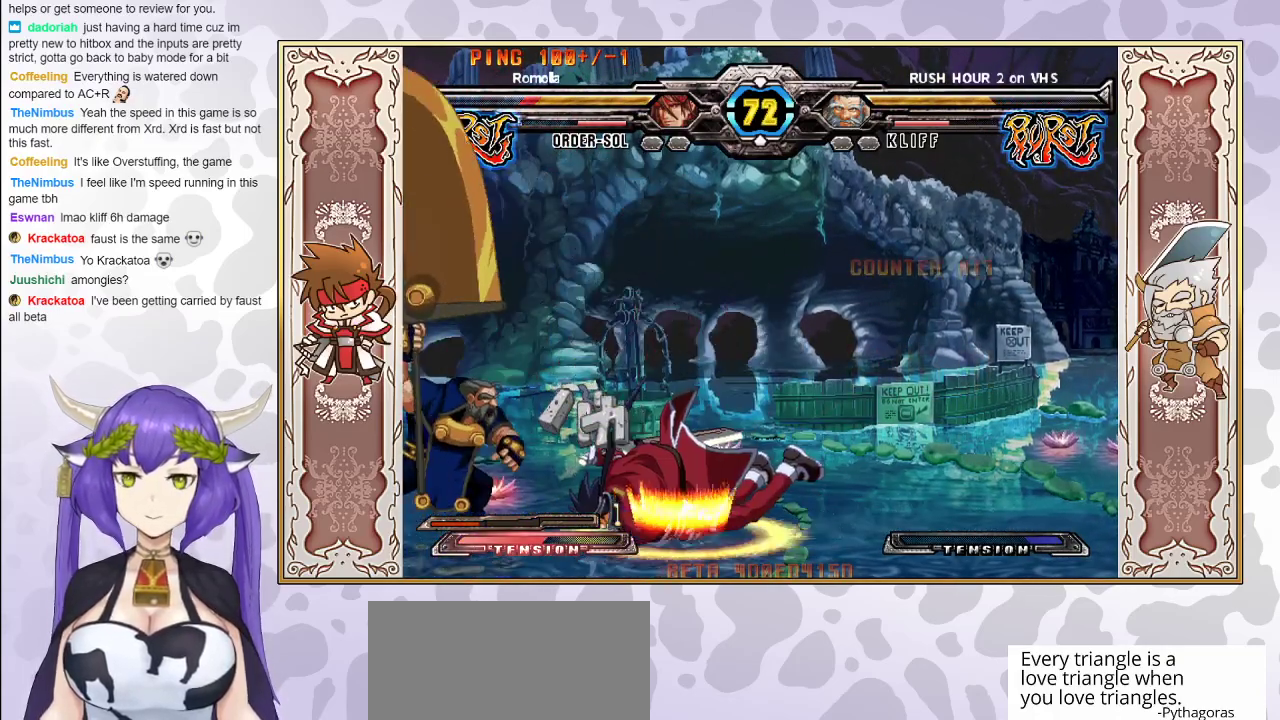
{"buttons": [], "events": [[83, "CROSS", "down"], [83, "TRIANGLE", "down"], [133, "CROSS", "up"], [150, "TRIANGLE", "up"], [200, "CROSS", "down"], [200, "TRIANGLE", "down"], [333, "CROSS", "up"], [350, "TRIANGLE", "up"]]}
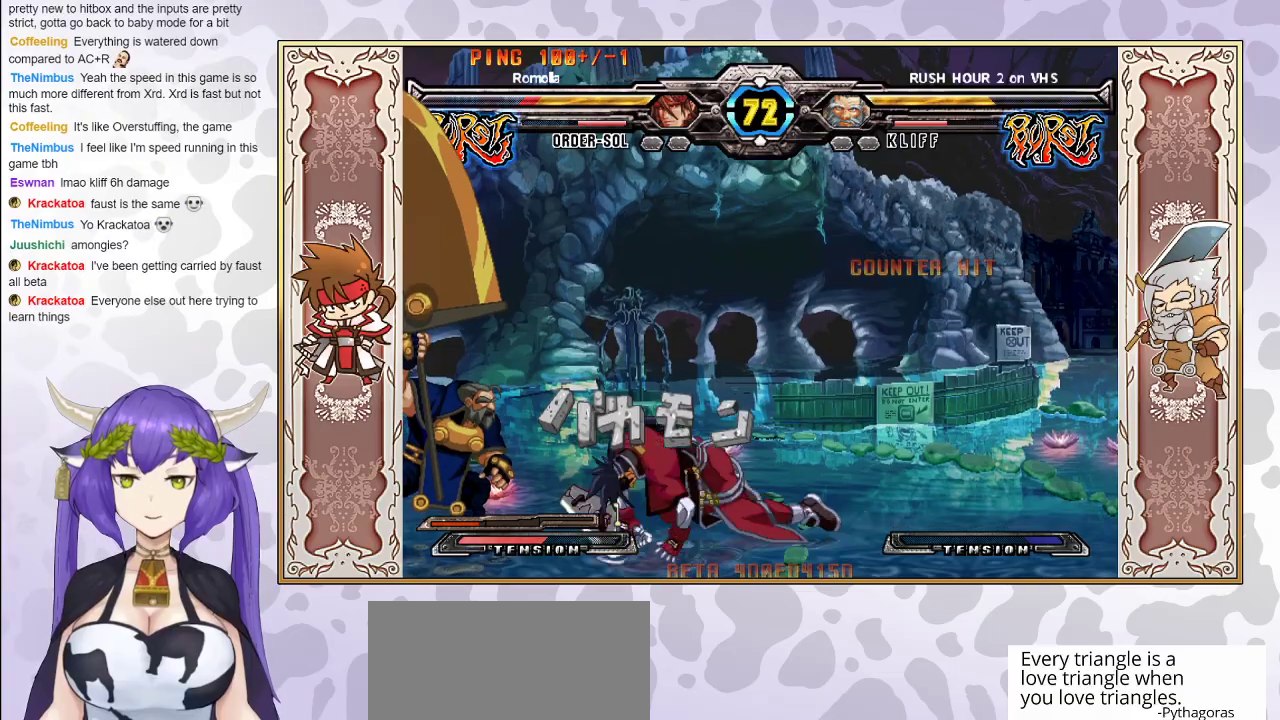
{"buttons": [], "events": []}
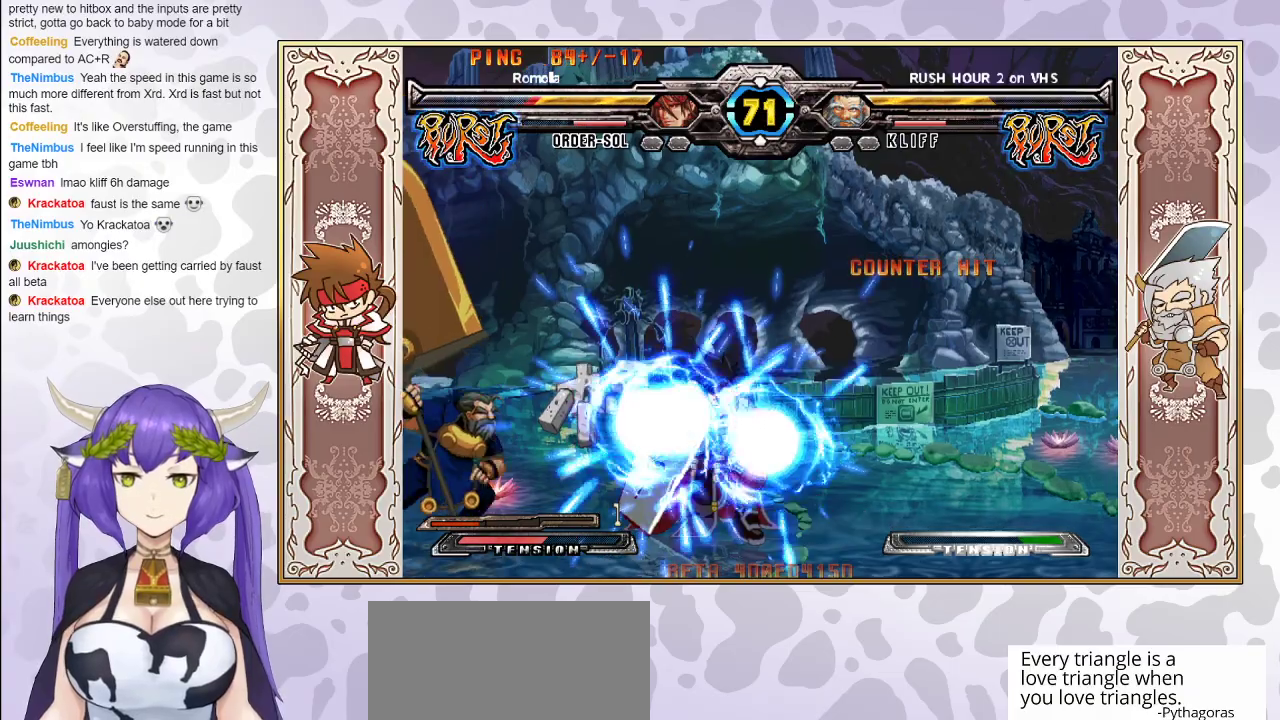
{"buttons": ["CROSS"], "events": [[483, "CROSS", "down"]]}
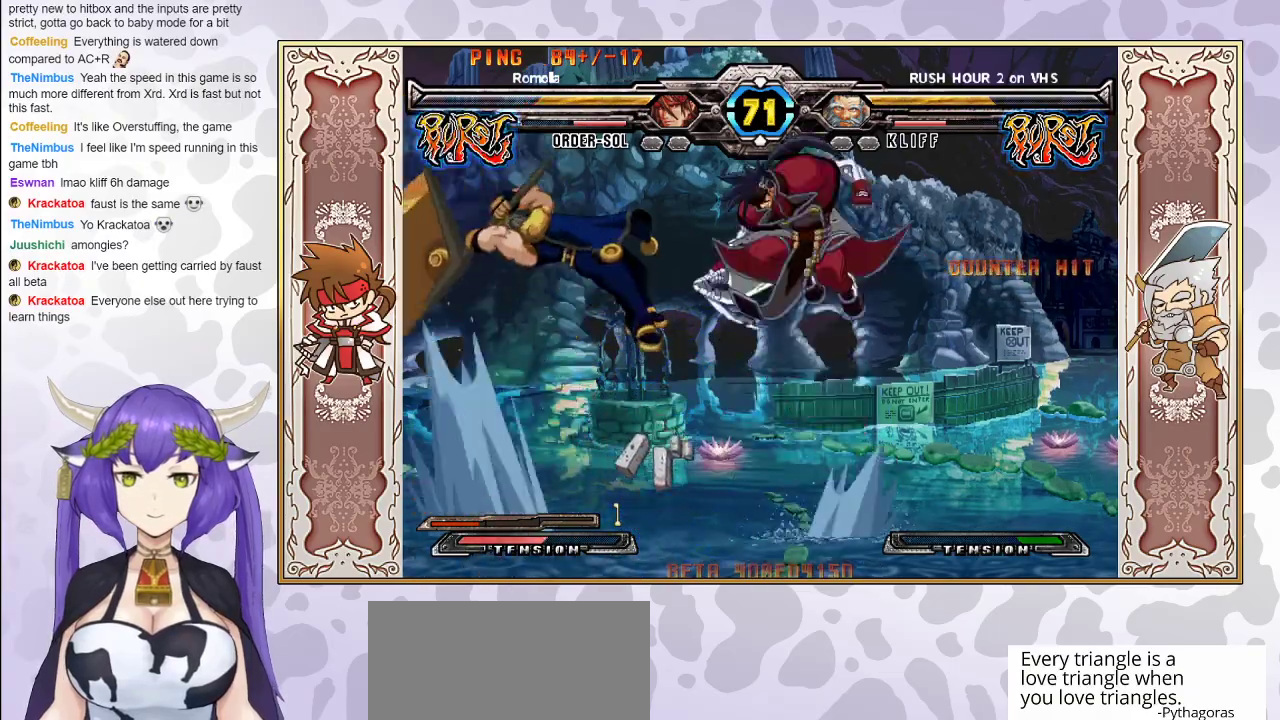
{"buttons": ["TRIANGLE"], "events": [[50, "CROSS", "up"], [200, "CROSS", "down"], [283, "CROSS", "up"], [367, "CROSS", "down"], [383, "CROSS", "up"], [433, "TRIANGLE", "down"]]}
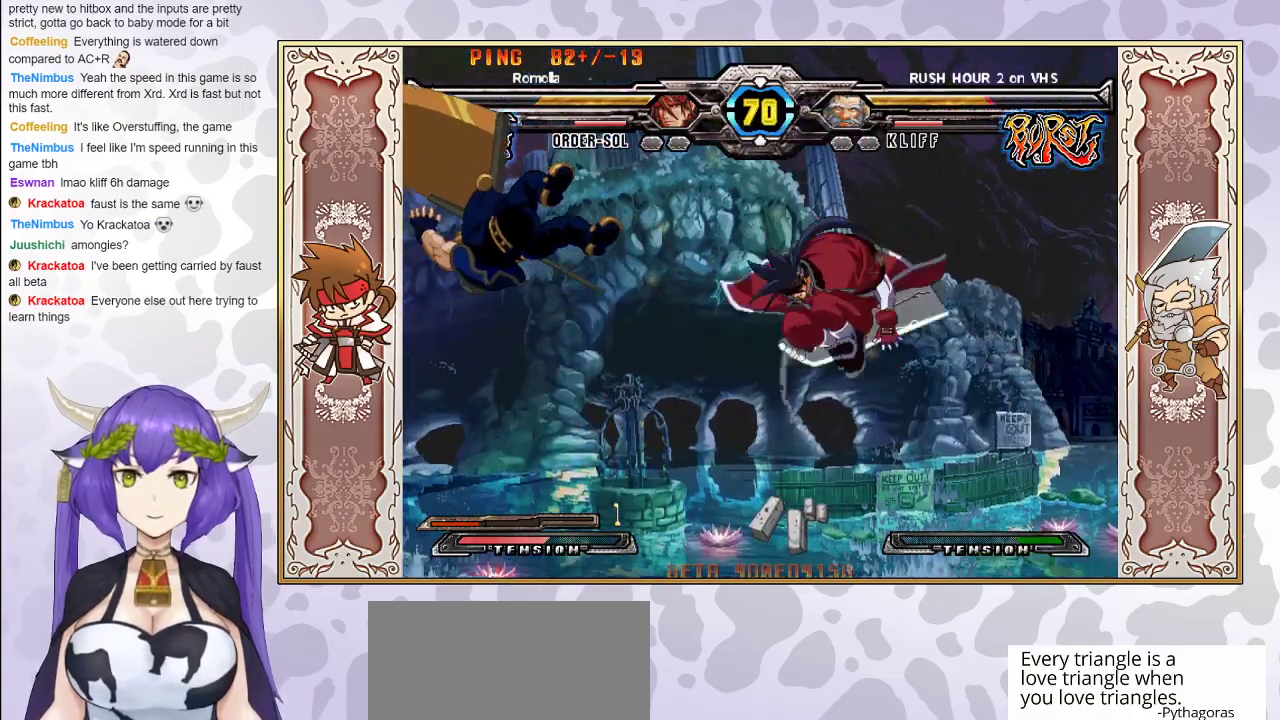
{"buttons": ["CROSS", "TRIANGLE"], "events": [[67, "TRIANGLE", "up"], [467, "CROSS", "down"], [467, "TRIANGLE", "down"]]}
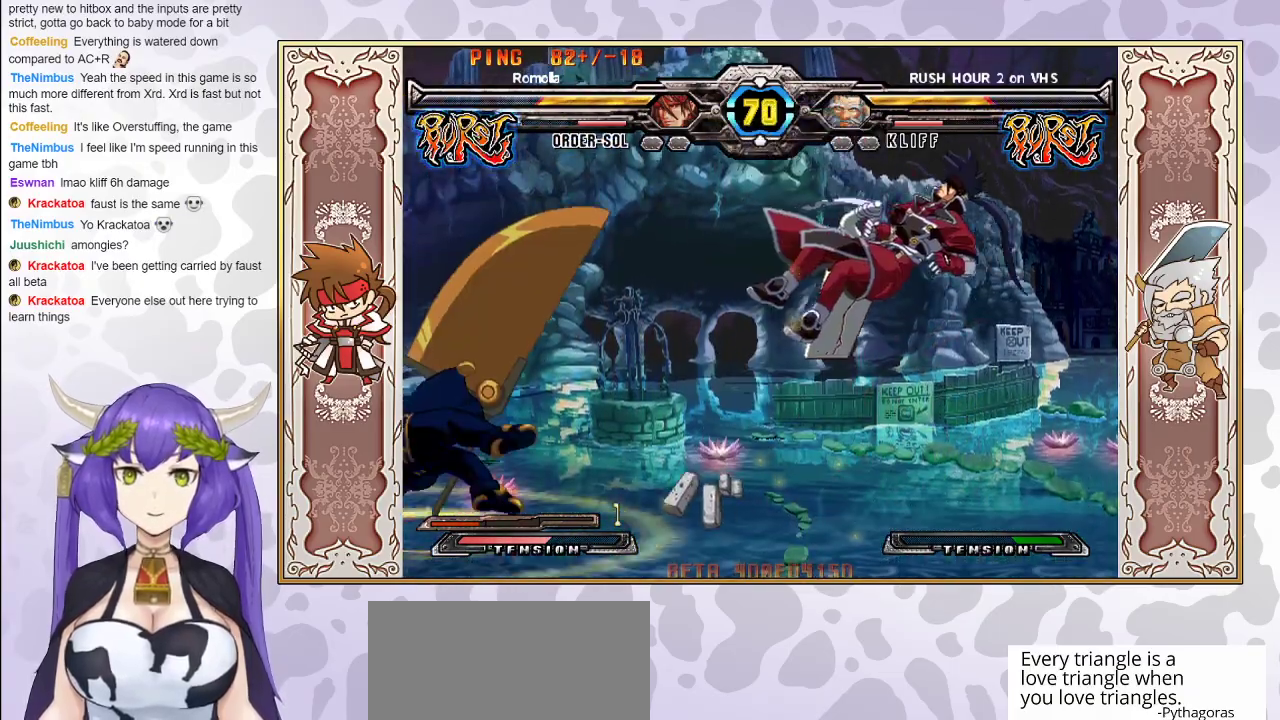
{"buttons": [], "events": [[17, "CROSS", "up"], [33, "TRIANGLE", "up"], [83, "CROSS", "down"], [83, "TRIANGLE", "down"], [183, "CROSS", "up"], [217, "TRIANGLE", "up"]]}
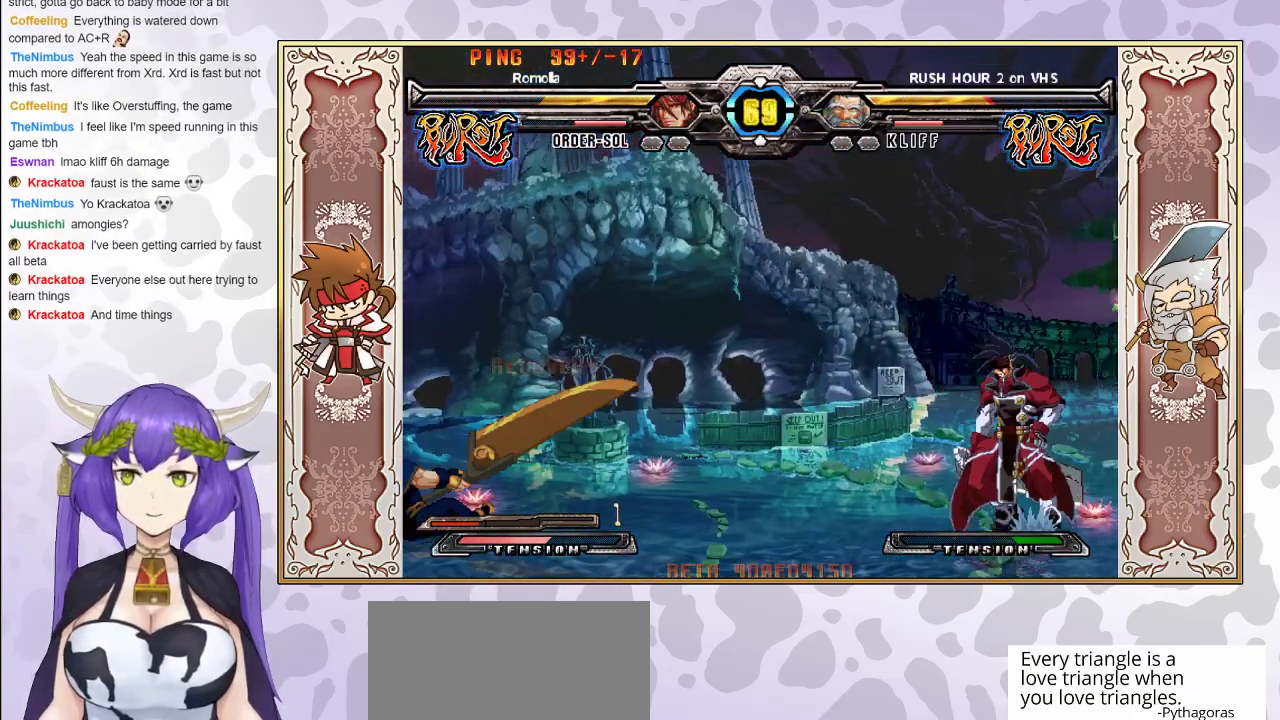
{"buttons": ["R2"], "events": [[100, "R2", "down"]]}
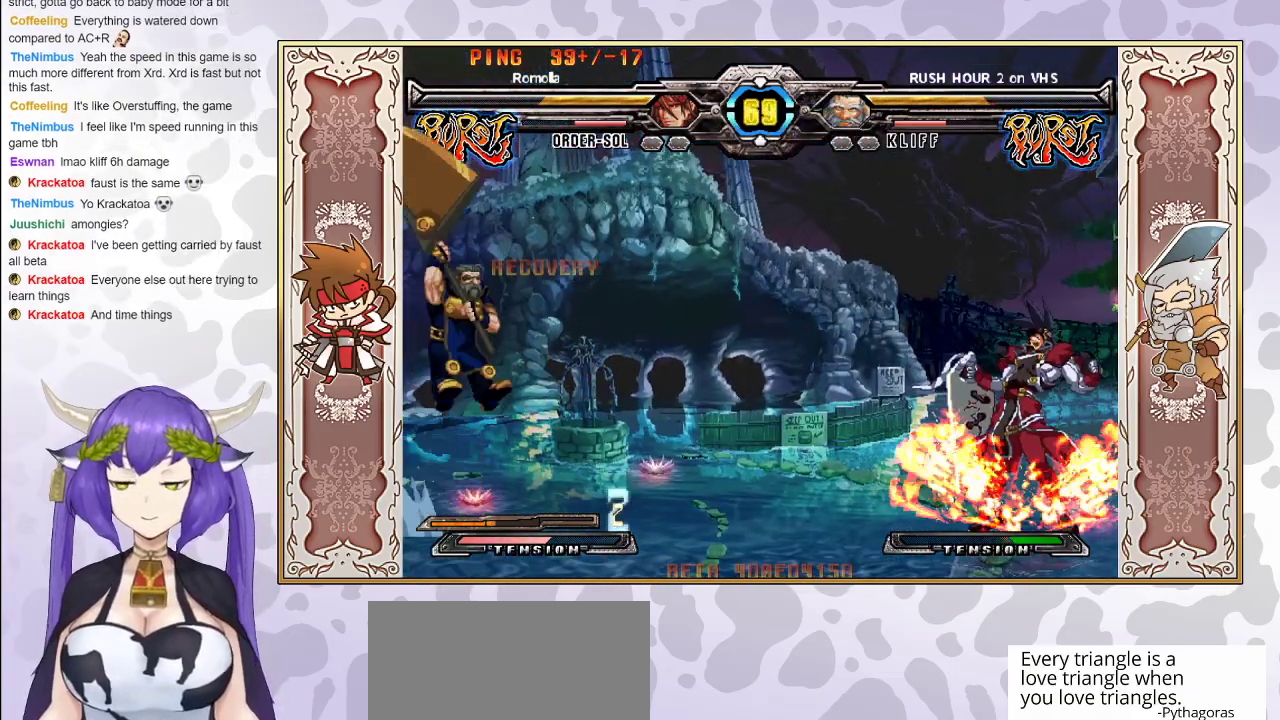
{"buttons": [], "events": [[133, "R2", "up"]]}
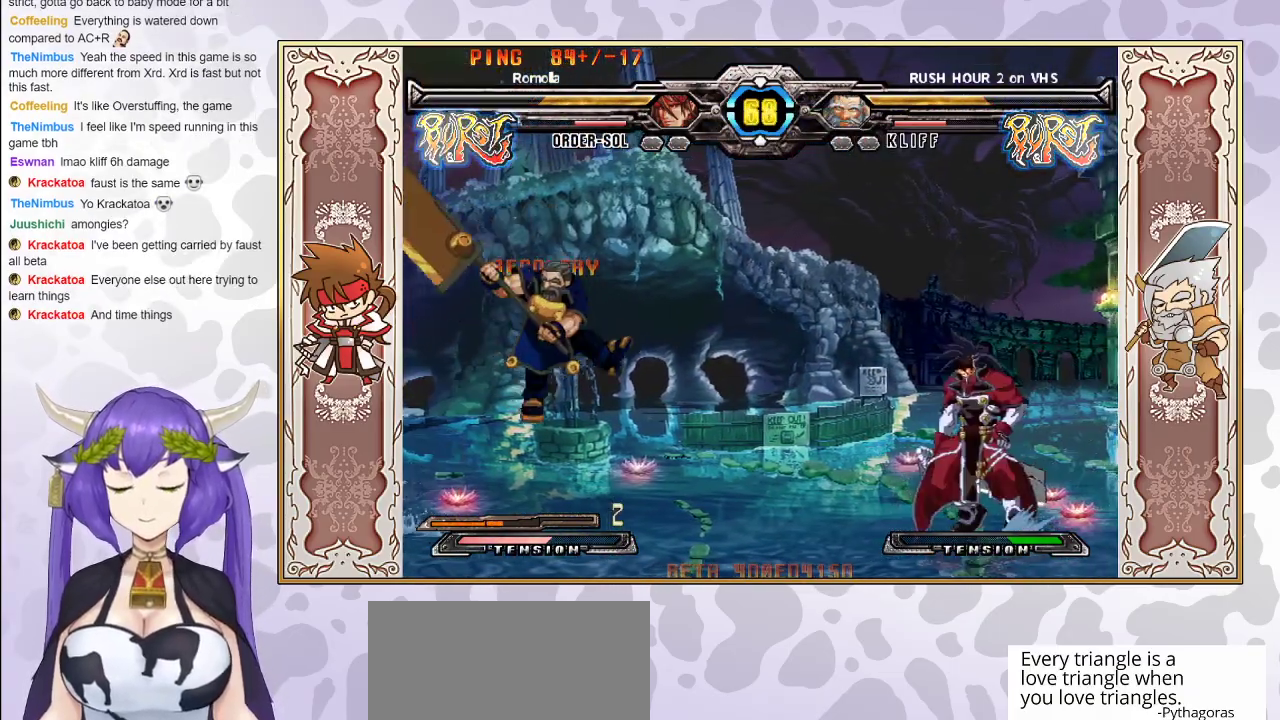
{"buttons": [], "events": [[300, "CIRCLE", "down"], [417, "CIRCLE", "up"]]}
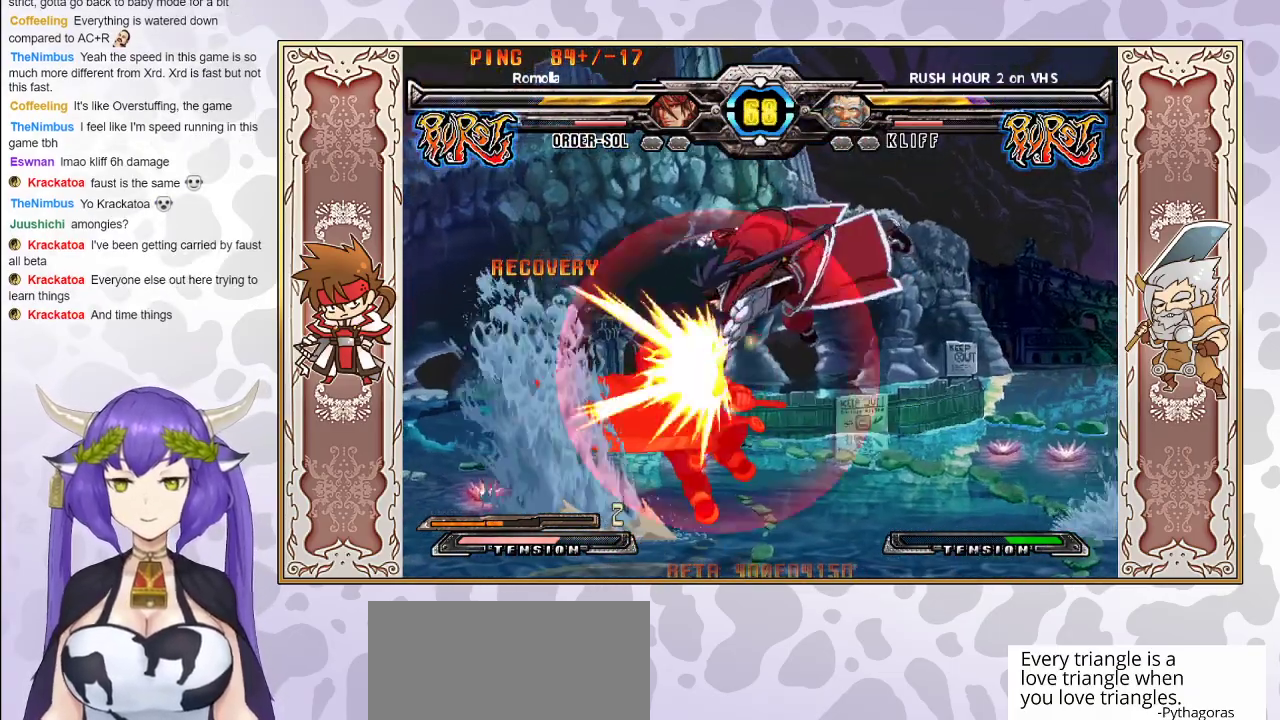
{"buttons": [], "events": [[383, "R1", "down"], [467, "R1", "up"]]}
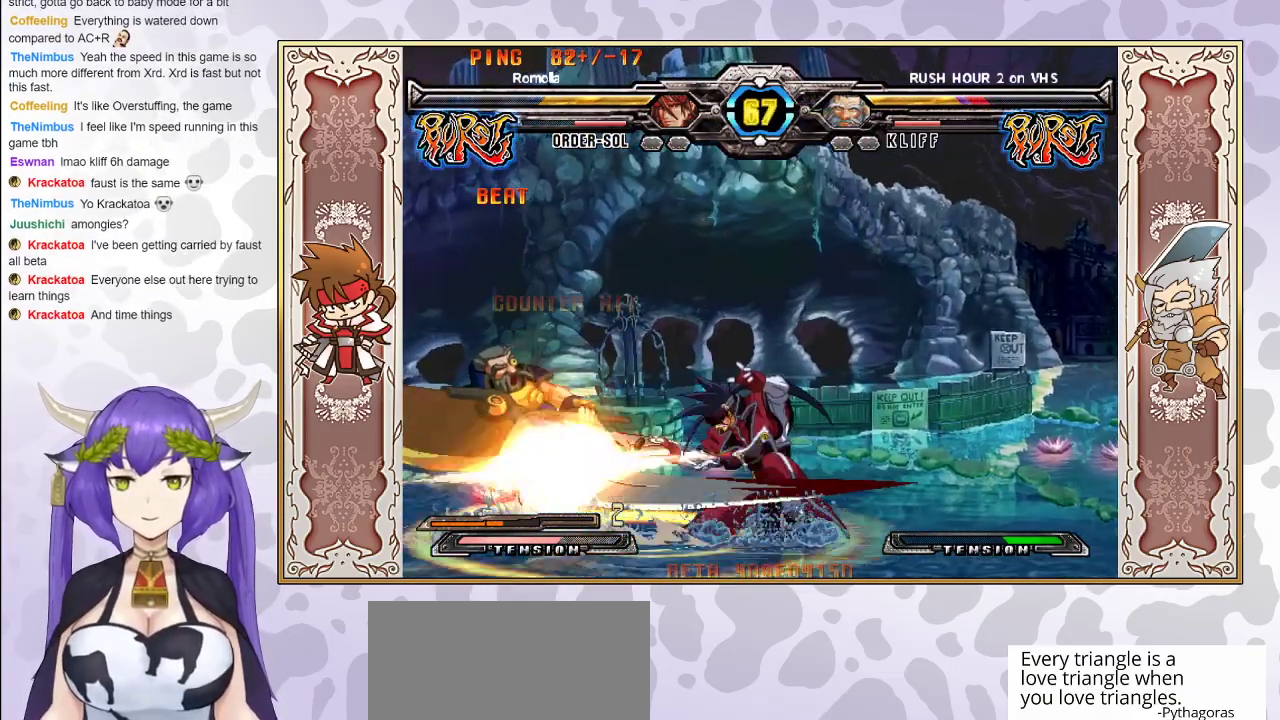
{"buttons": [], "events": [[33, "CIRCLE", "down"], [100, "CIRCLE", "up"], [133, "CIRCLE", "down"], [233, "CIRCLE", "up"]]}
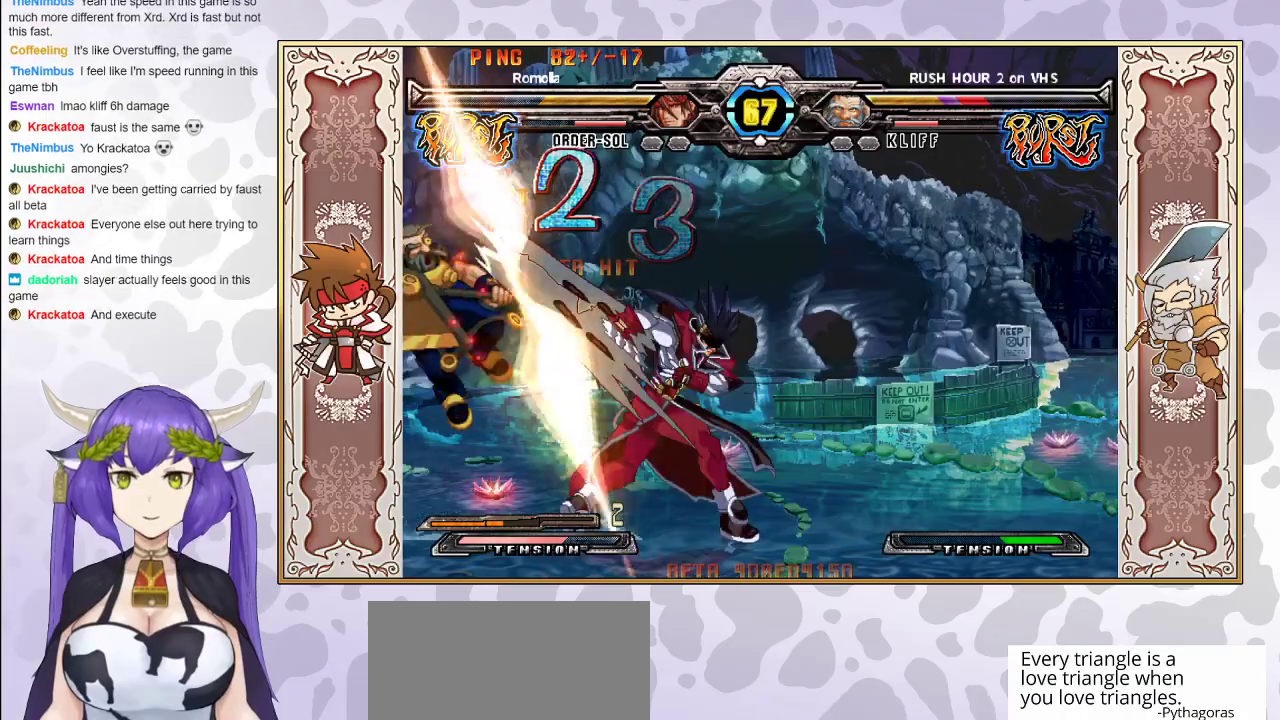
{"buttons": [], "events": [[100, "TRIANGLE", "down"], [167, "TRIANGLE", "up"]]}
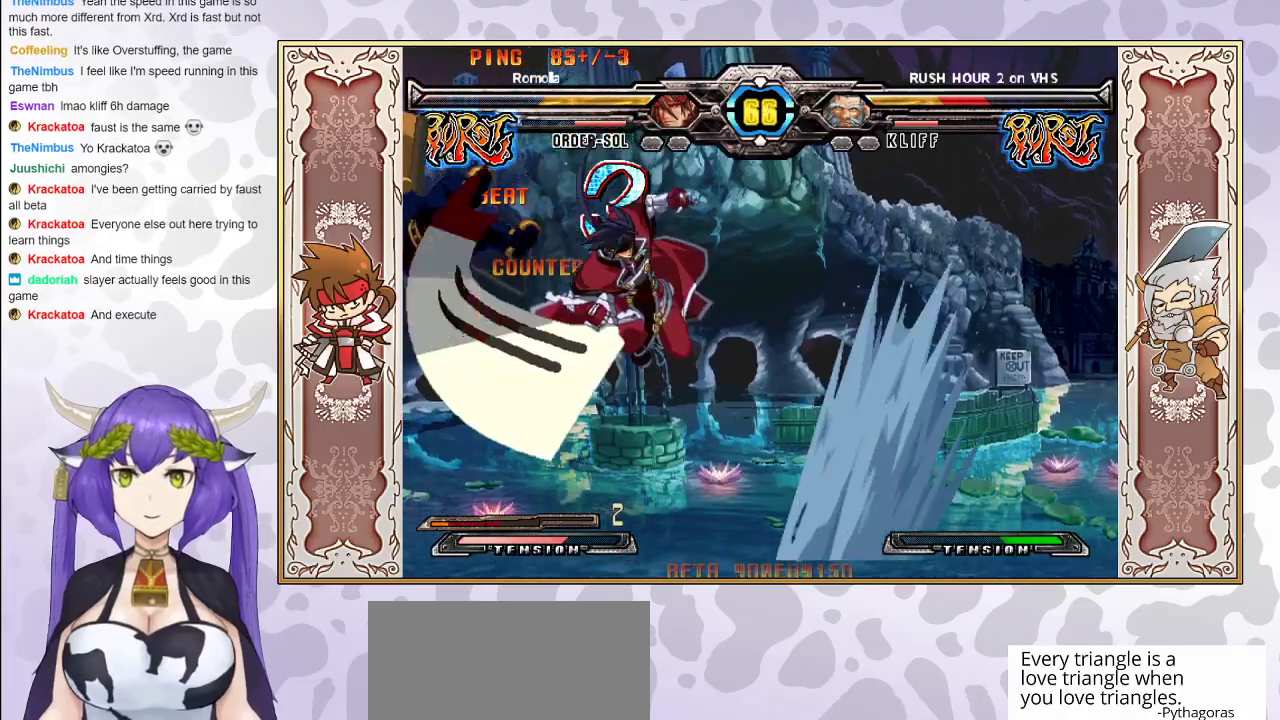
{"buttons": [], "events": []}
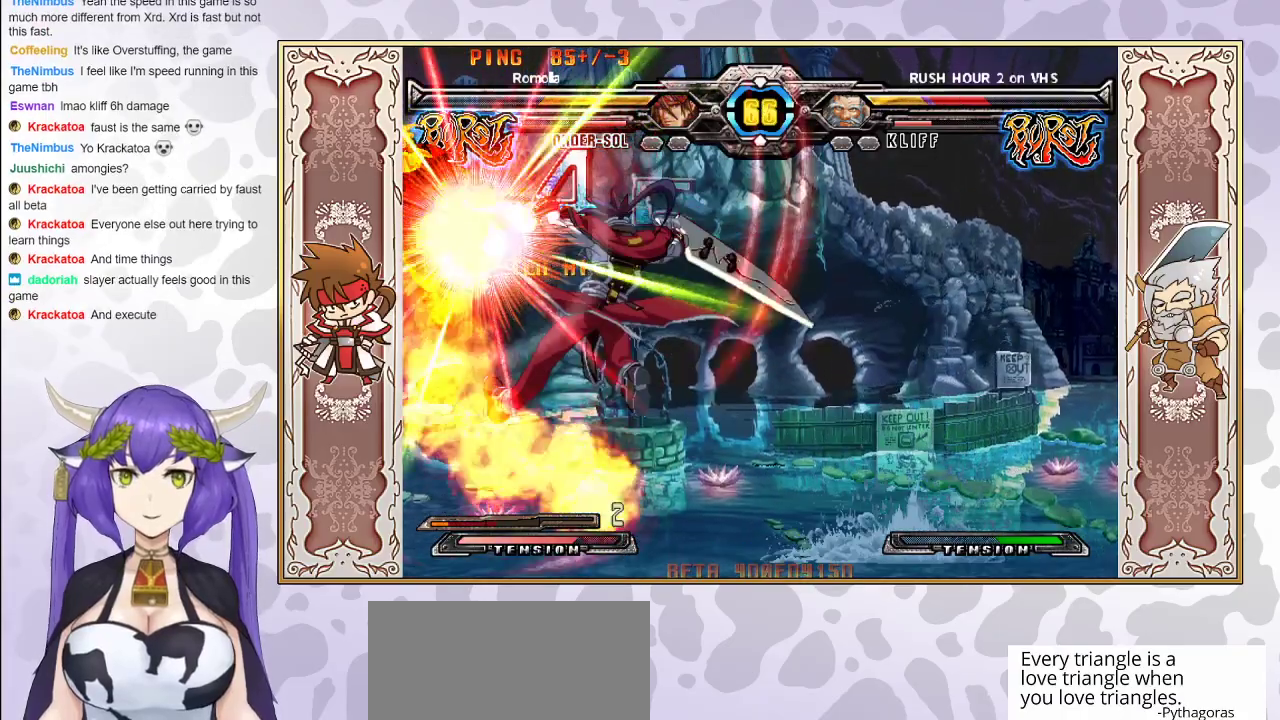
{"buttons": [], "events": [[433, "R2", "down"], [500, "R2", "up"]]}
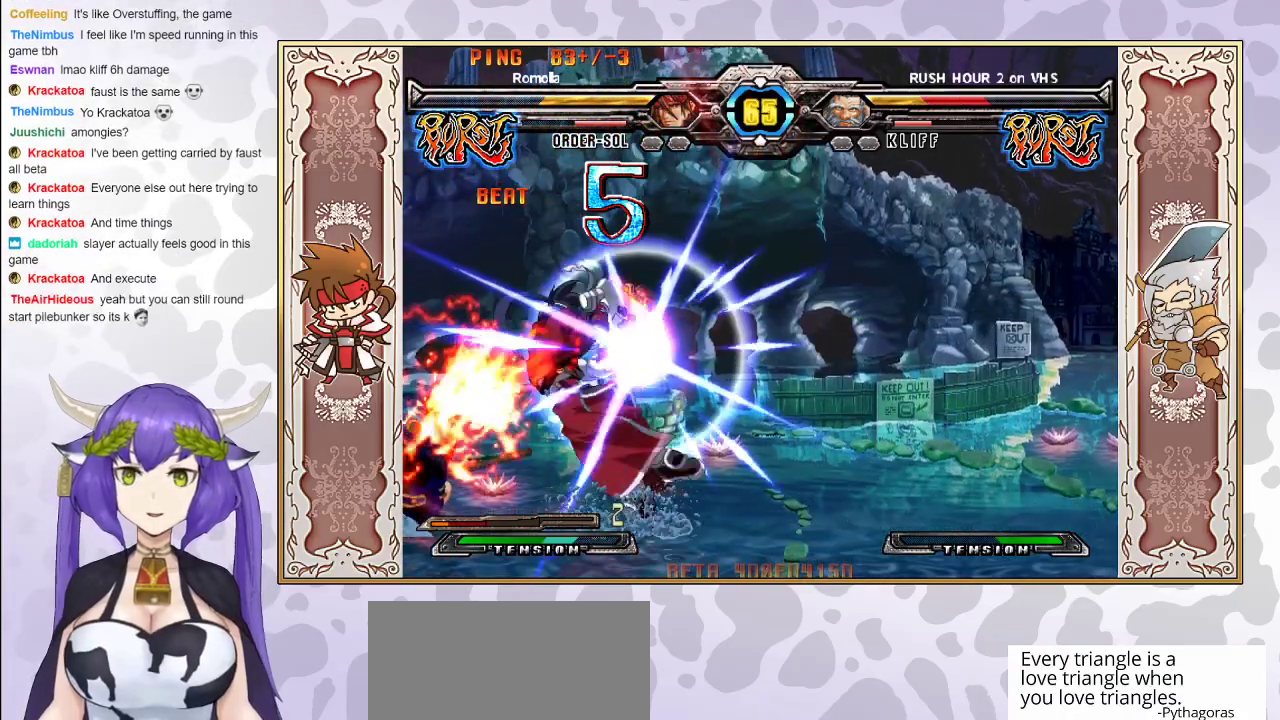
{"buttons": [], "events": [[33, "R2", "down"], [100, "R2", "up"]]}
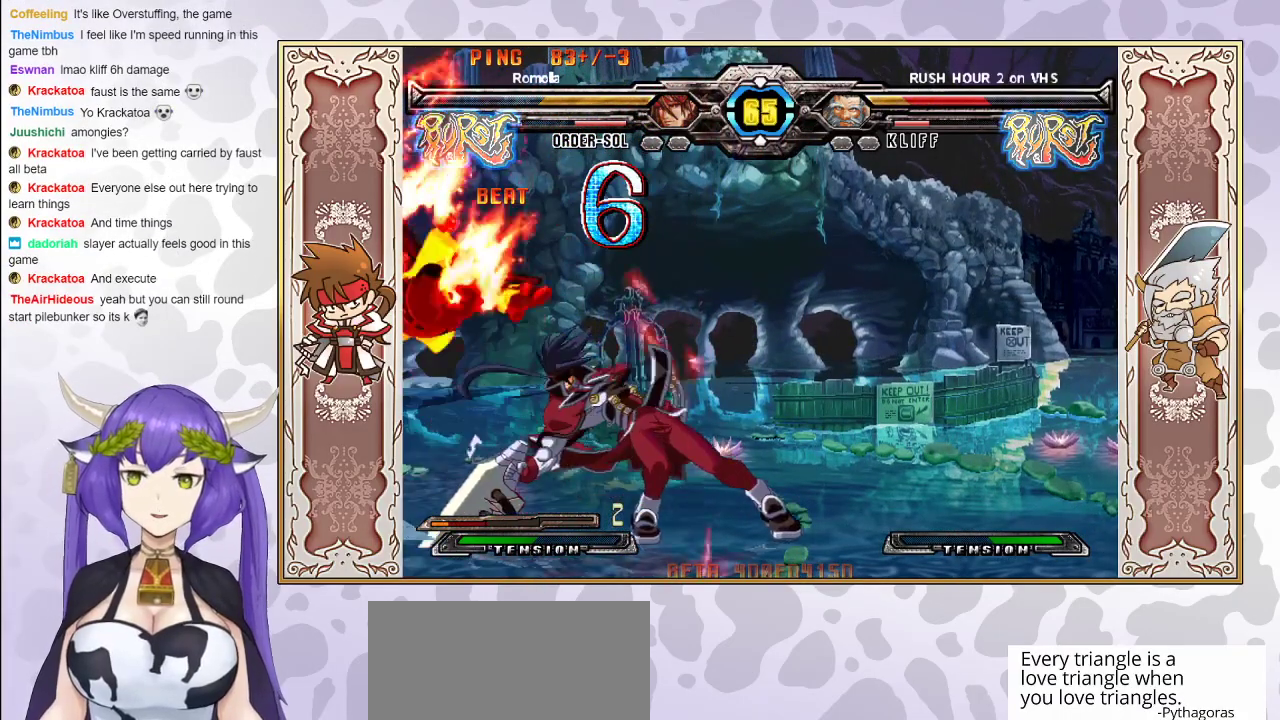
{"buttons": [], "events": [[200, "R1", "down"], [250, "R1", "up"], [300, "R1", "down"], [333, "R1", "up"]]}
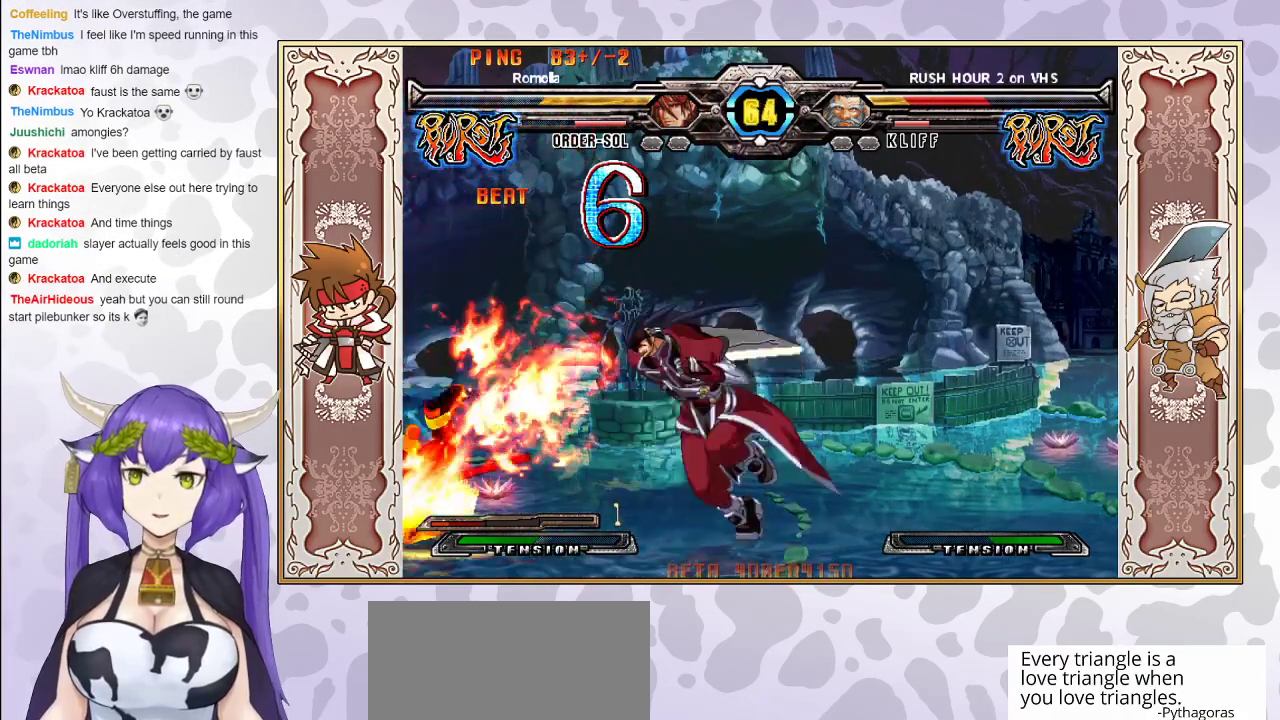
{"buttons": ["R2"], "events": [[500, "R2", "down"]]}
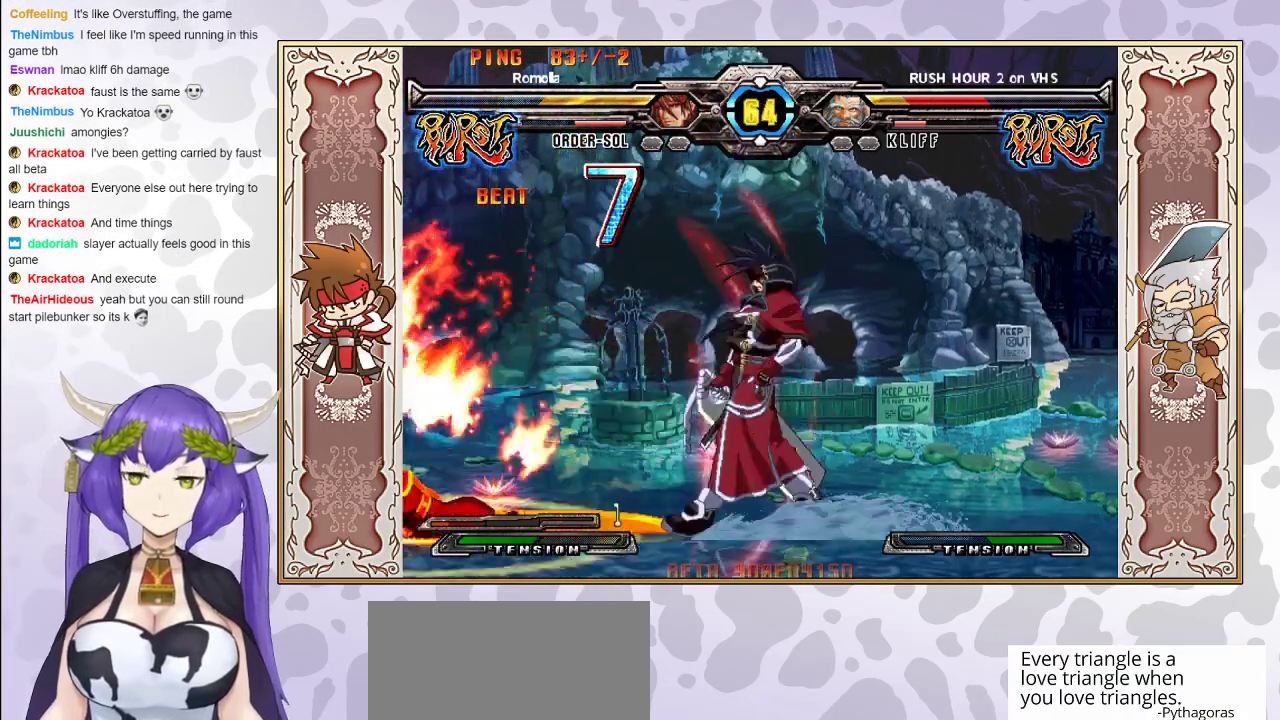
{"buttons": [], "events": [[267, "R2", "up"]]}
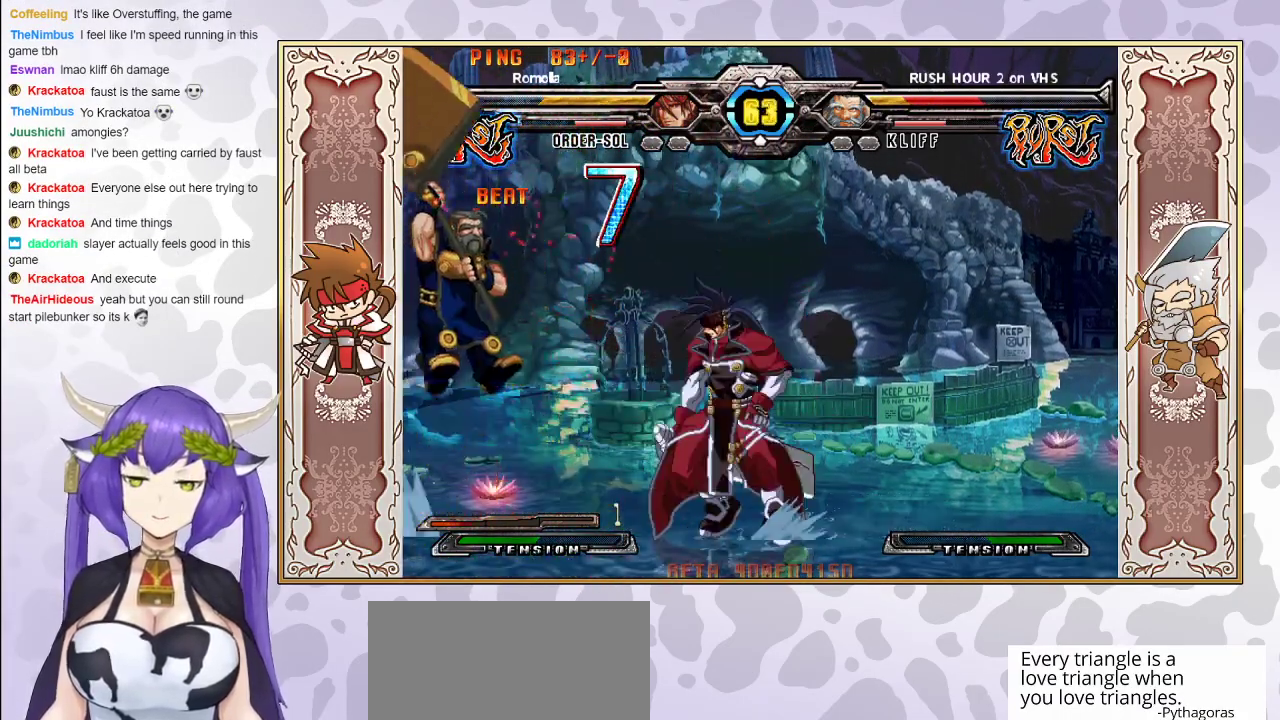
{"buttons": [], "events": [[50, "CROSS", "down"], [150, "CROSS", "up"], [233, "CROSS", "down"], [317, "CROSS", "up"], [383, "CROSS", "down"], [467, "CROSS", "up"]]}
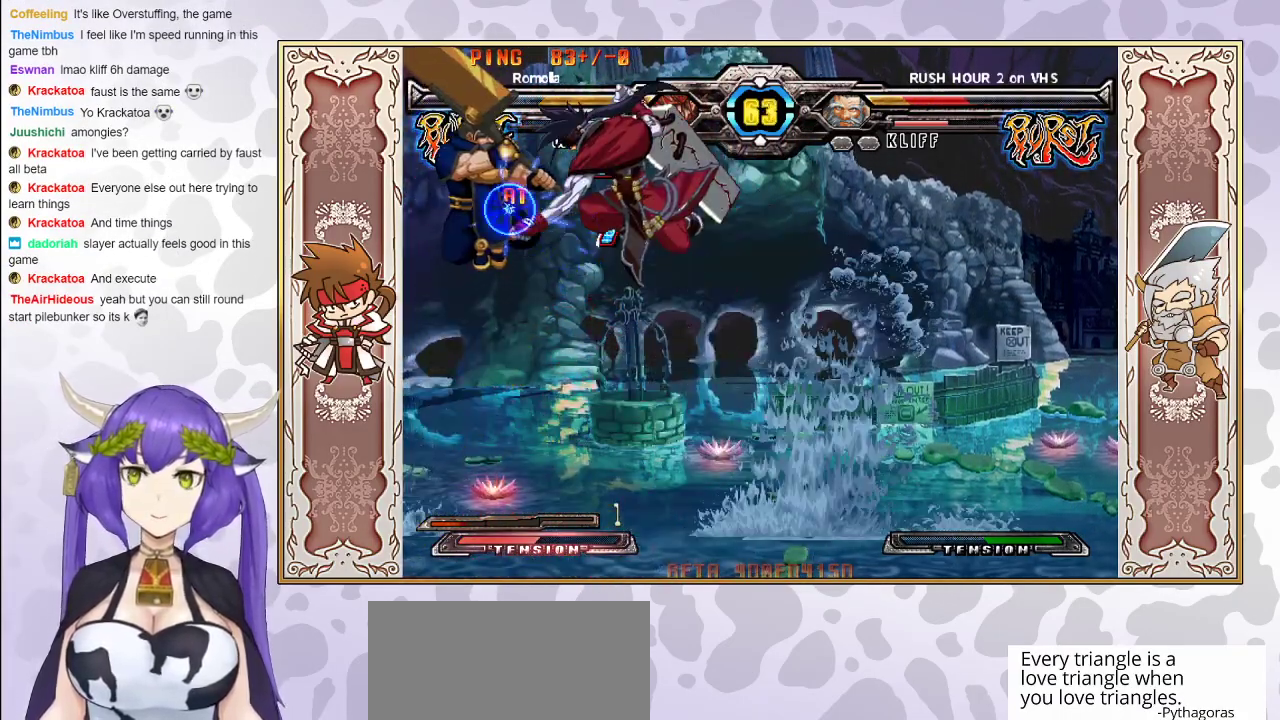
{"buttons": ["CROSS"], "events": [[50, "CROSS", "down"], [100, "CROSS", "up"], [167, "CROSS", "down"], [233, "CROSS", "up"], [300, "CROSS", "down"], [350, "CROSS", "up"], [433, "CROSS", "down"]]}
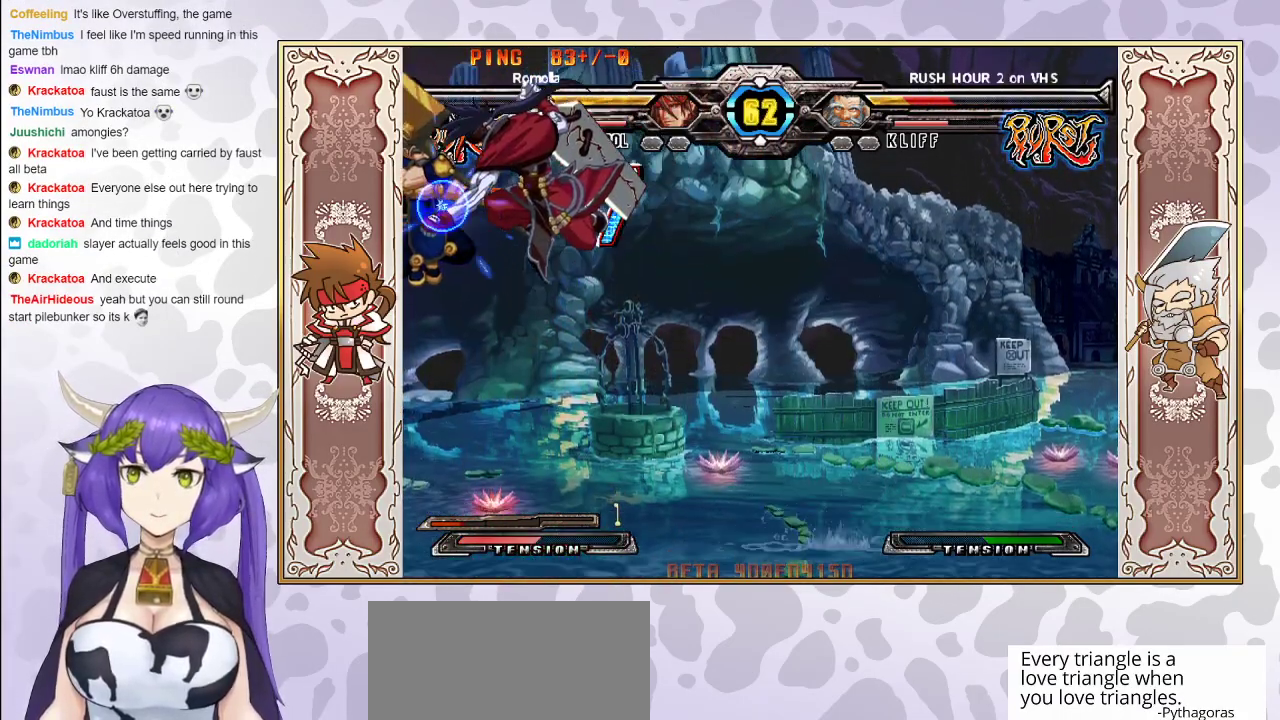
{"buttons": ["R1"], "events": [[100, "CROSS", "up"], [167, "CROSS", "down"], [217, "CROSS", "up"], [267, "CROSS", "down"], [317, "CROSS", "up"], [367, "R1", "down"], [433, "R1", "up"], [483, "R1", "down"]]}
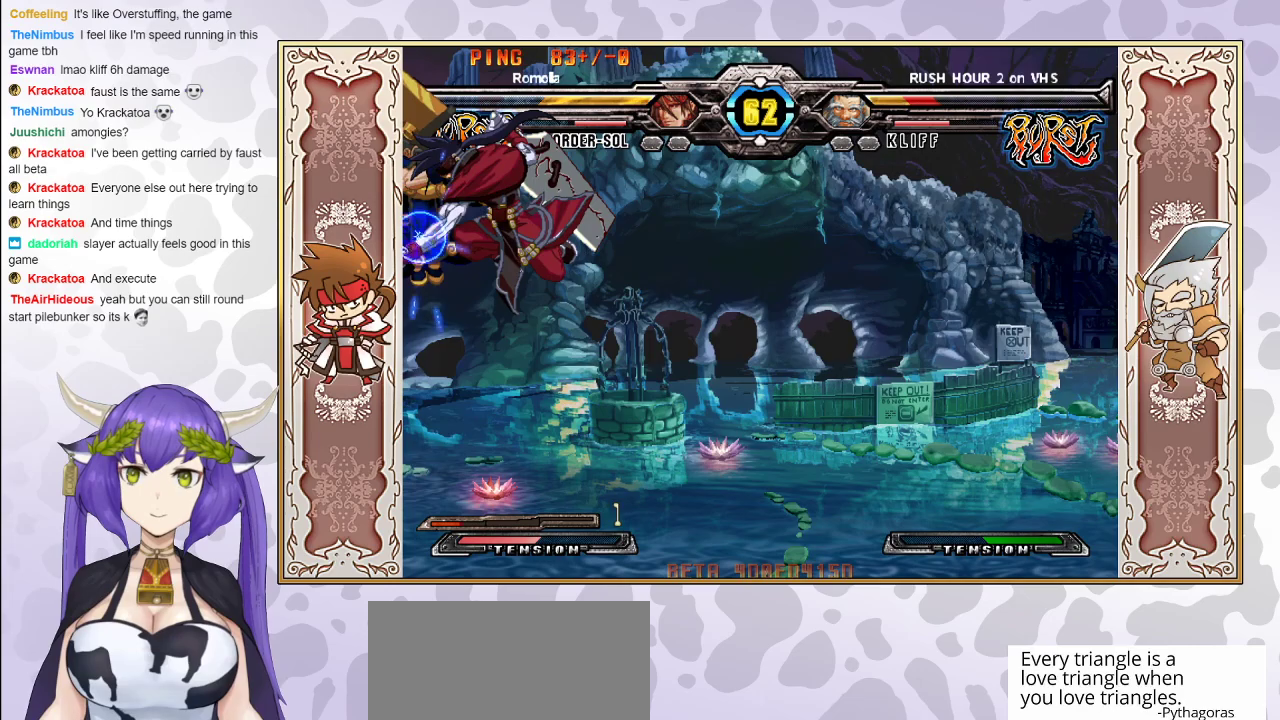
{"buttons": ["TRIANGLE"], "events": [[50, "R1", "up"], [117, "R1", "down"], [167, "R1", "up"], [333, "TRIANGLE", "down"], [417, "TRIANGLE", "up"], [467, "TRIANGLE", "down"]]}
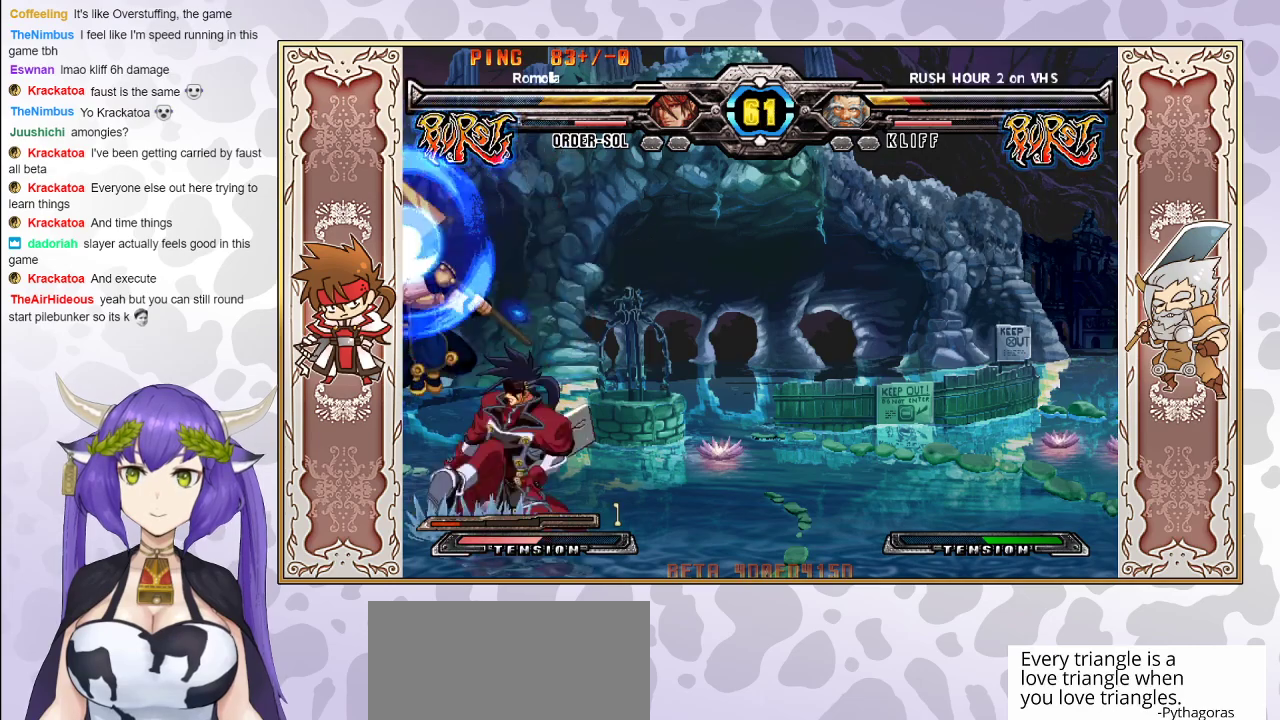
{"buttons": [], "events": [[17, "TRIANGLE", "up"], [67, "TRIANGLE", "down"], [133, "TRIANGLE", "up"], [233, "R2", "down"], [350, "R2", "up"]]}
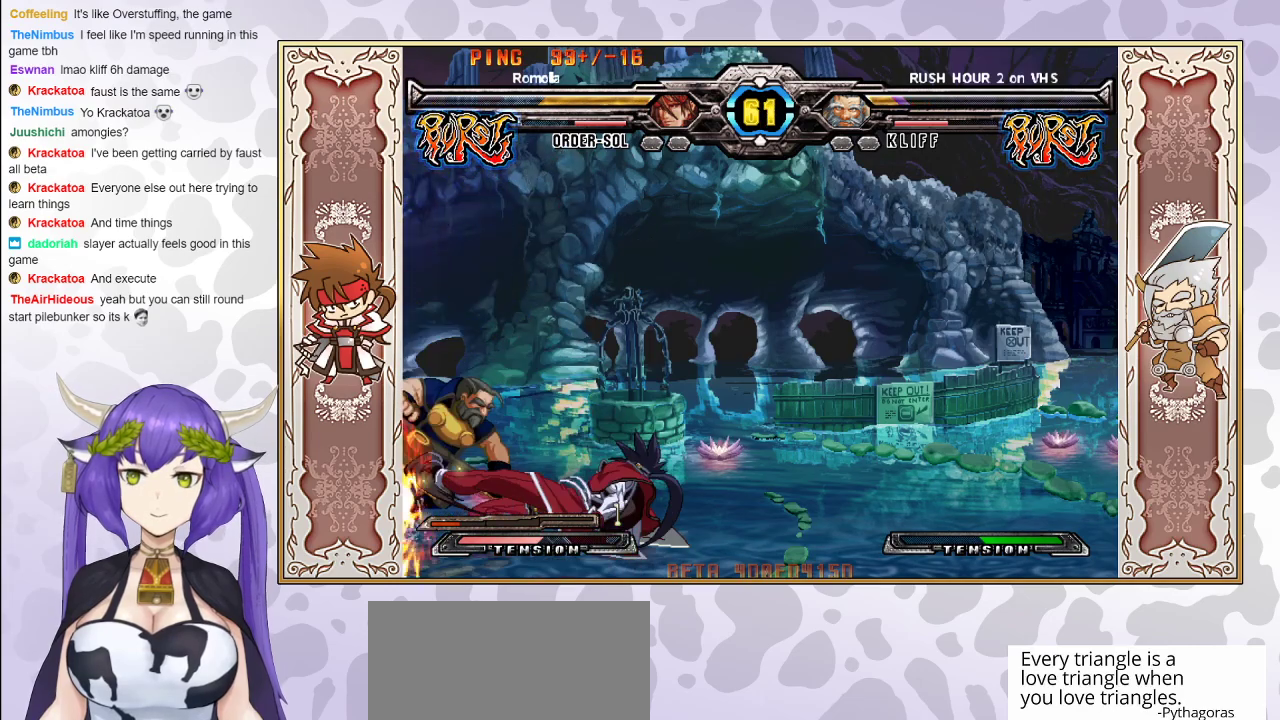
{"buttons": [], "events": [[50, "R2", "down"], [150, "R2", "up"]]}
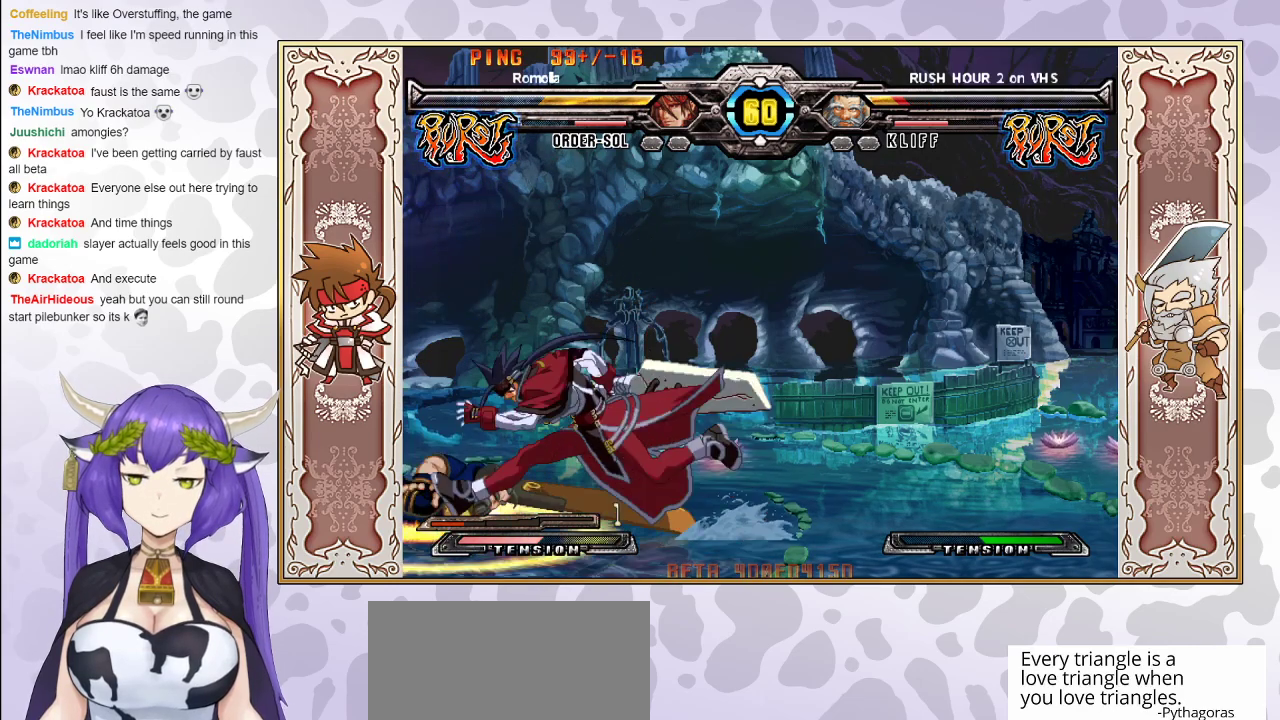
{"buttons": [], "events": []}